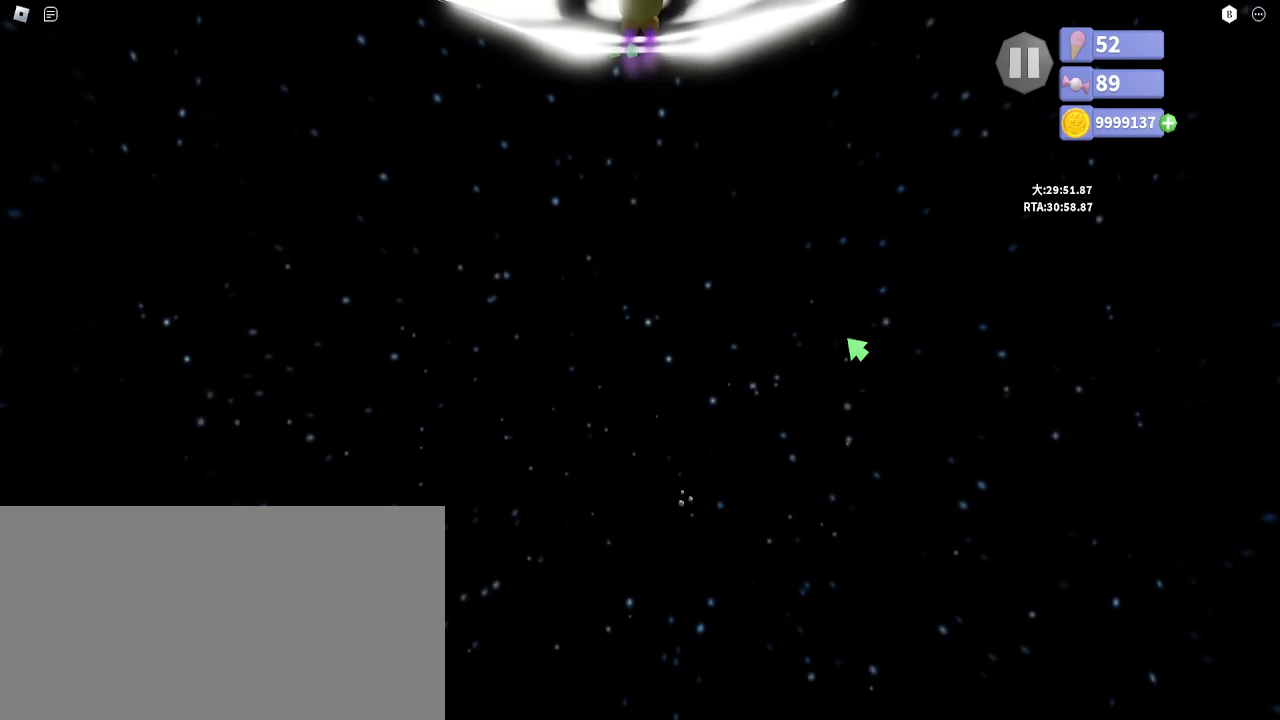
Gameplay with keyboard and mouse; each line is a JSON object with the keys and mouse buttons held at the frame after it. "events" lists presses ("down") and releases ("up") of "a", "ctrl", "d", "e", "q", "s", "shift", "space", "w", "mouse_left", "mouse_wheel", "mouse_right", "mouse_mb4" and "mouse_mb5" between this image and that frame as [ms after this image, input, new state], when the widget could be followed in between. "mouse_left", "mouse_wheel", "mouse_right", "mouse_mb4", "mouse_mb5" = the "left", "wheel", "right", "mb4", "mb5" buttons of the "mouse" list. No other keys are recorded. "wheel" means that the mouse wheel is clicked or scrolled. Mouse movement is not recorded.
{"keys": ["space", "w"], "mouse": [], "events": [[67, "space", "up"], [233, "space", "down"], [300, "space", "up"], [467, "space", "down"]]}
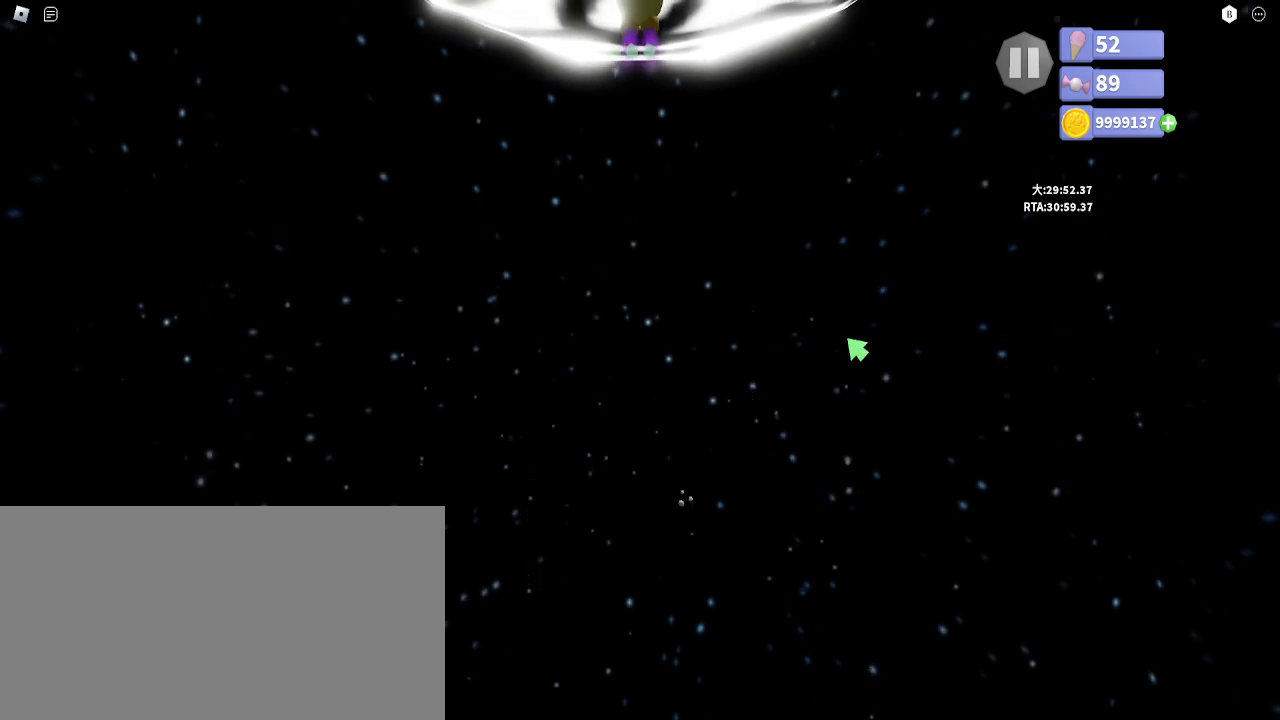
{"keys": ["space", "w"], "mouse": [], "events": [[33, "space", "up"], [217, "space", "down"], [283, "space", "up"], [450, "space", "down"]]}
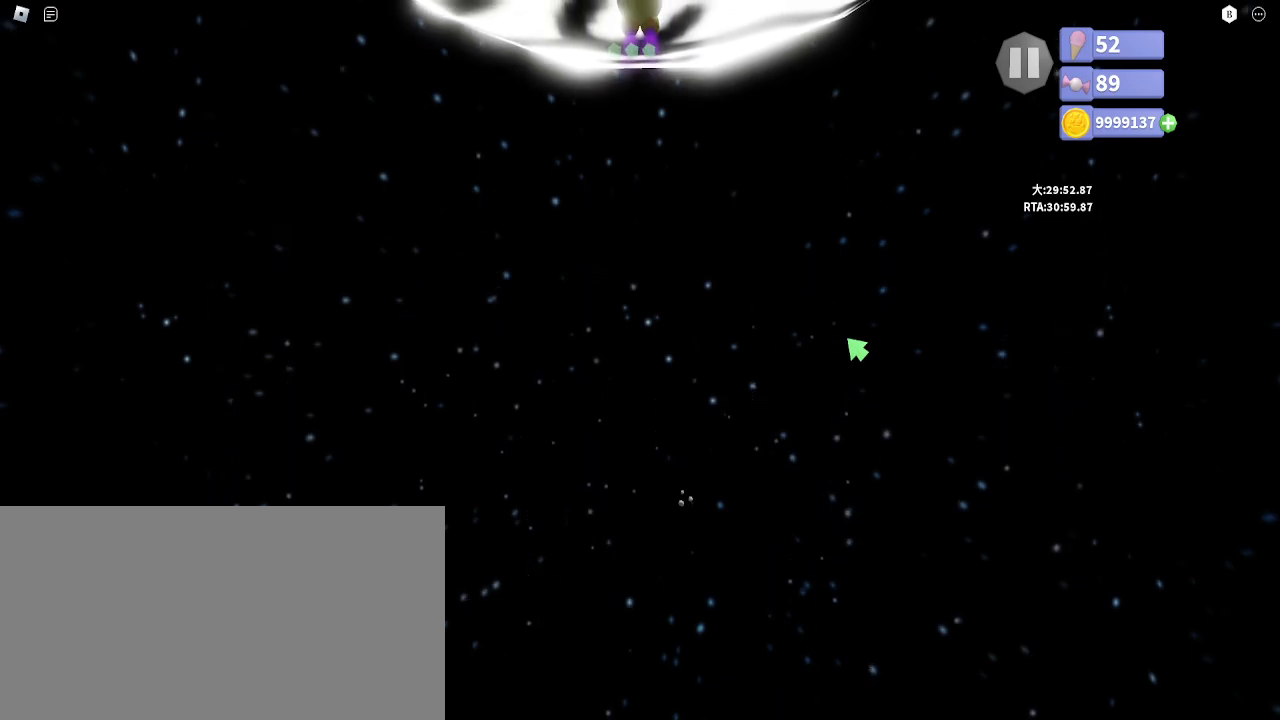
{"keys": ["w"], "mouse": [], "events": [[17, "space", "up"], [183, "space", "down"], [250, "space", "up"], [417, "space", "down"], [483, "space", "up"]]}
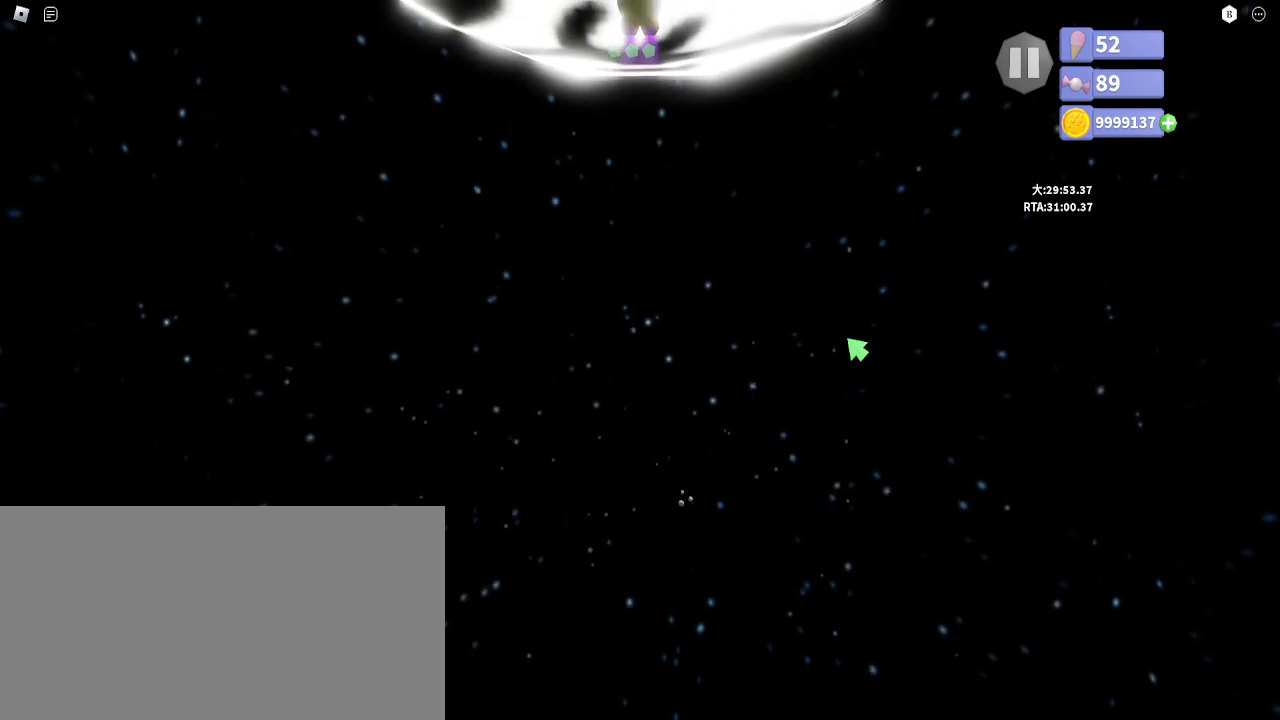
{"keys": ["w"], "mouse": [], "events": [[150, "space", "down"], [217, "space", "up"], [383, "space", "down"], [450, "space", "up"]]}
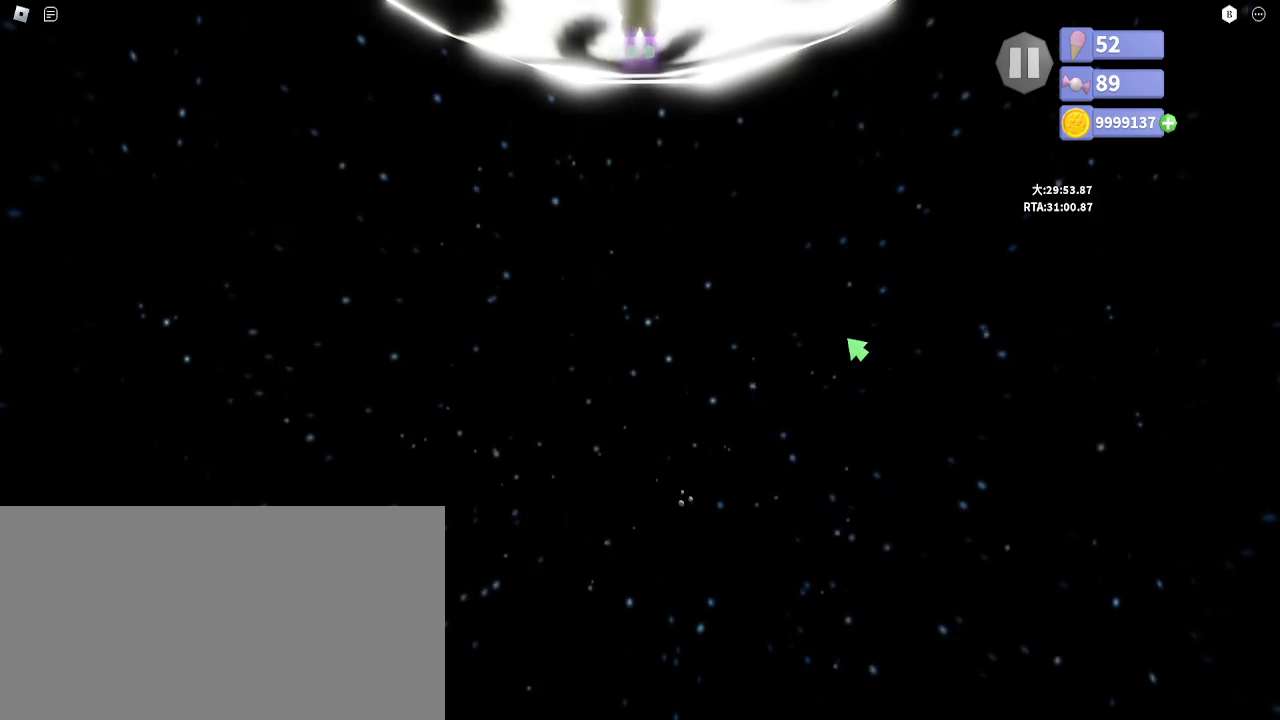
{"keys": ["w"], "mouse": [], "events": [[117, "space", "down"], [183, "space", "up"], [367, "space", "down"], [433, "space", "up"]]}
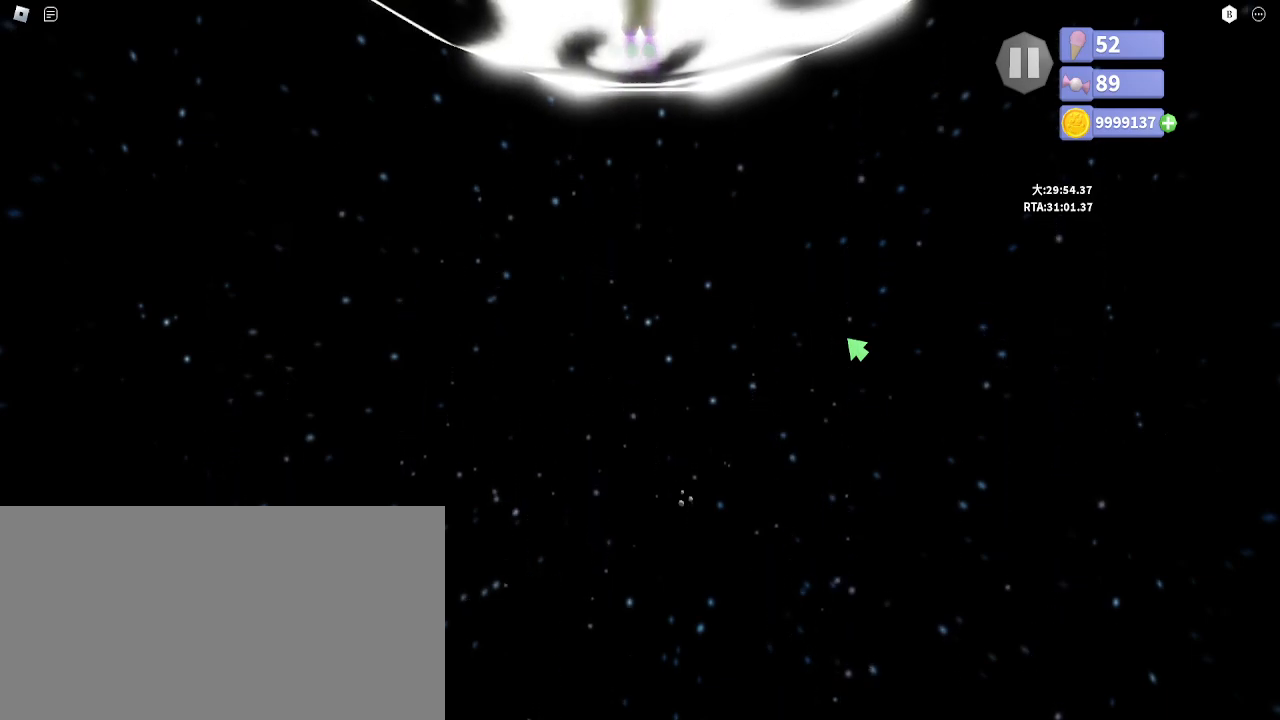
{"keys": ["w"], "mouse": [], "events": [[100, "space", "down"], [150, "space", "up"], [333, "space", "down"], [400, "space", "up"]]}
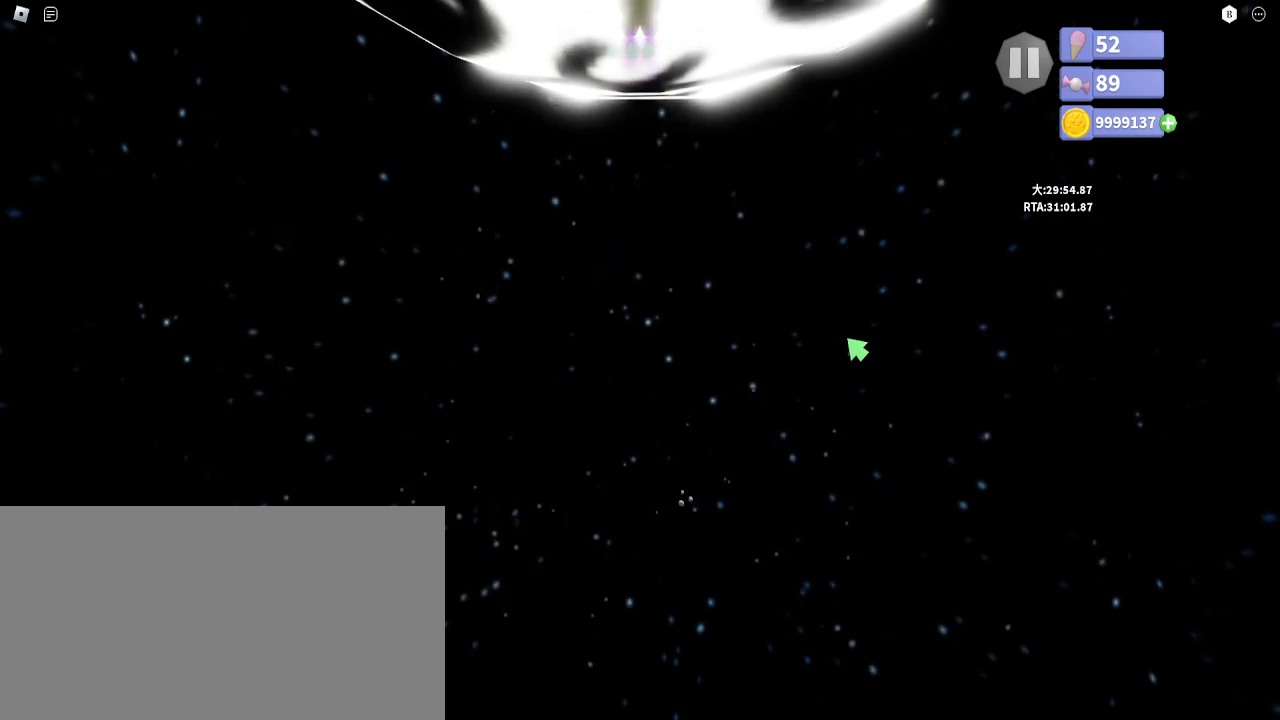
{"keys": ["w"], "mouse": [], "events": [[67, "space", "down"], [133, "space", "up"], [300, "space", "down"], [367, "space", "up"]]}
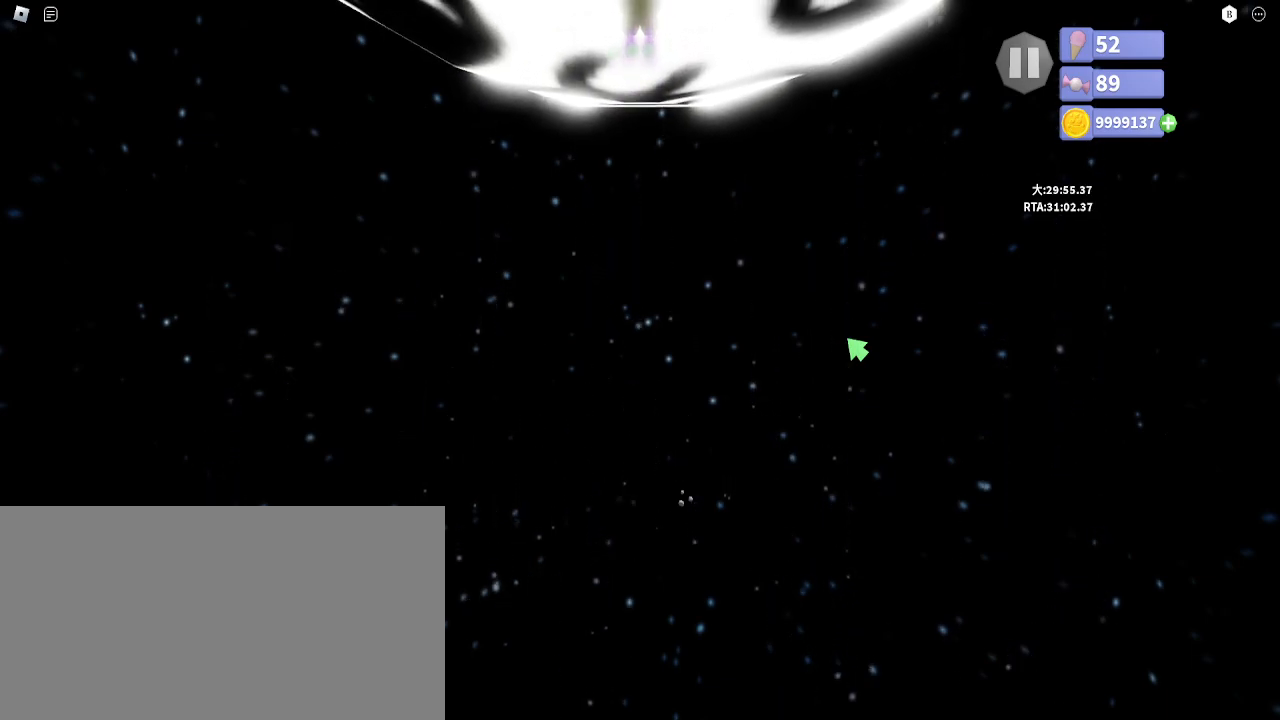
{"keys": ["w"], "mouse": [], "events": [[33, "space", "down"], [100, "space", "up"], [267, "space", "down"], [333, "space", "up"]]}
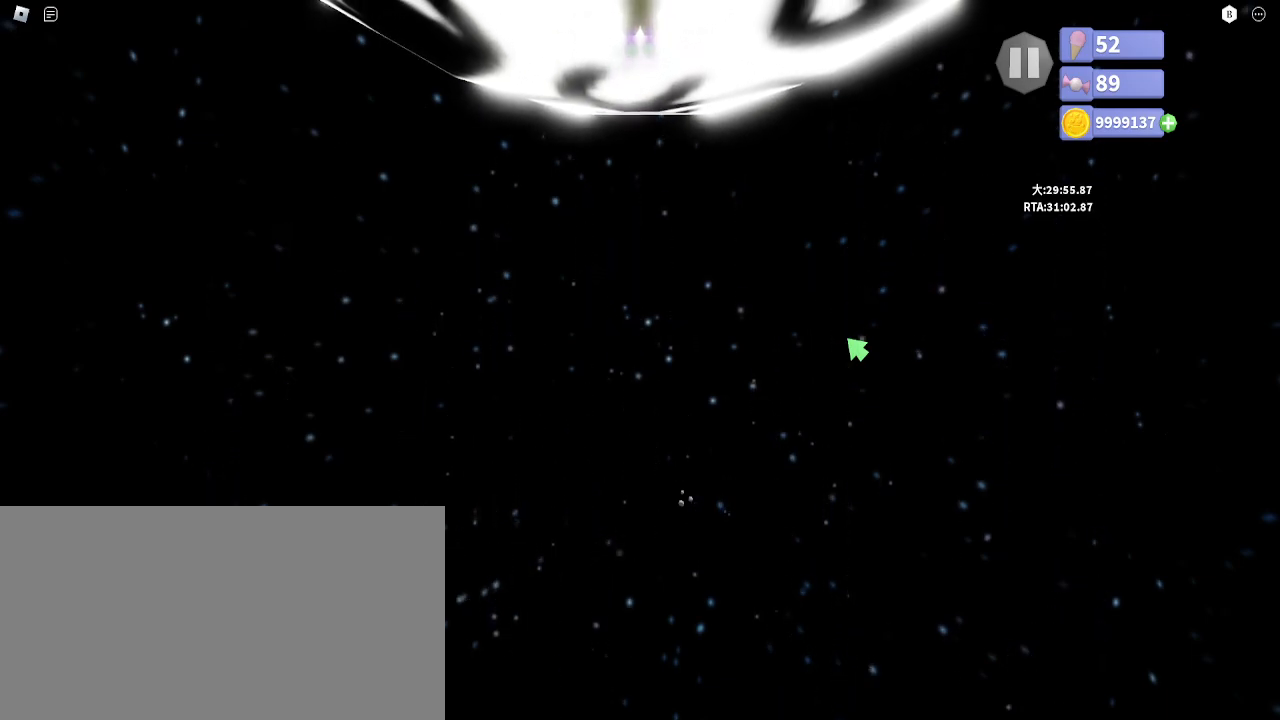
{"keys": ["space", "w"], "mouse": [], "events": [[17, "space", "down"], [67, "space", "up"], [233, "space", "down"], [300, "space", "up"], [467, "space", "down"]]}
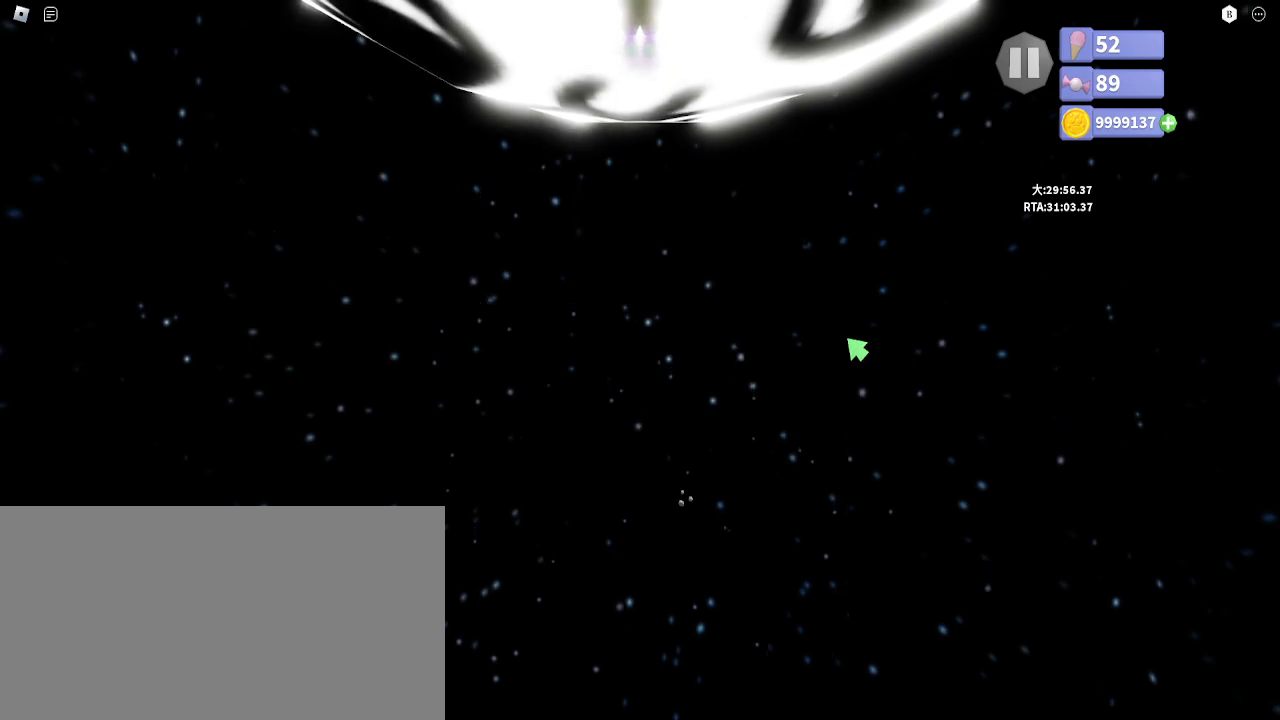
{"keys": ["space", "w"], "mouse": [], "events": [[33, "space", "up"], [200, "space", "down"], [267, "space", "up"], [450, "space", "down"]]}
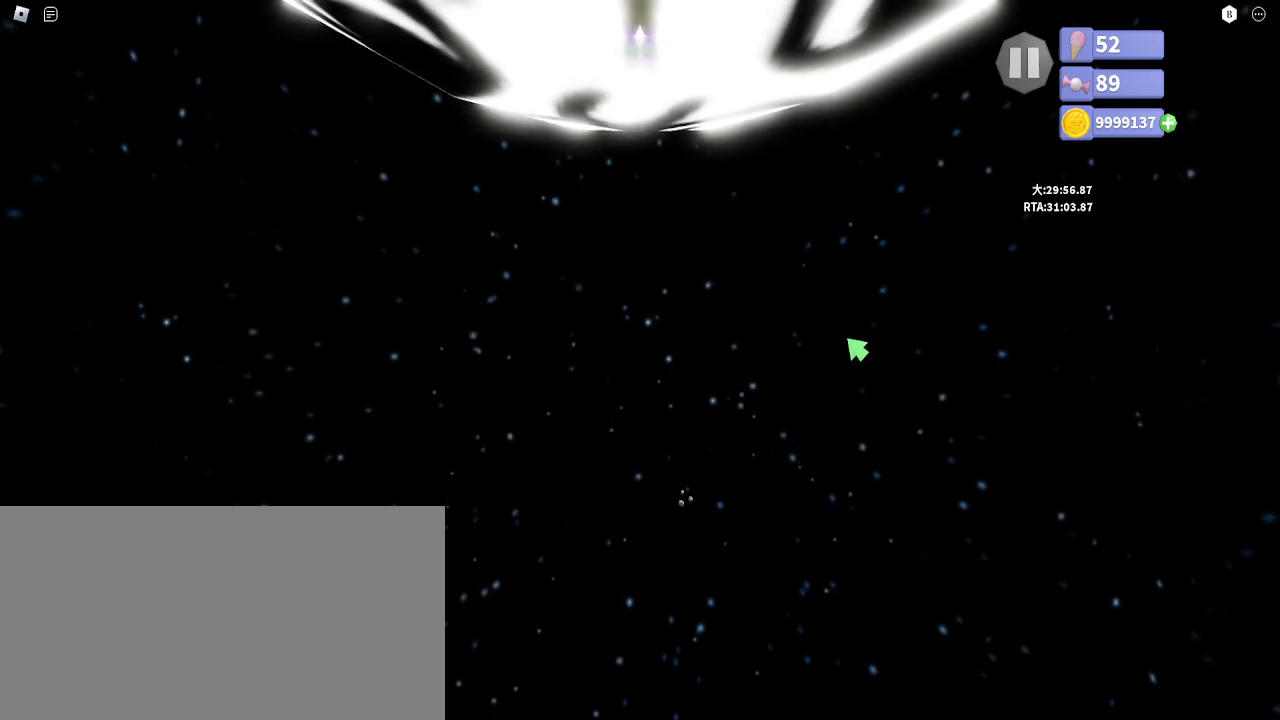
{"keys": ["w"], "mouse": [], "events": [[17, "space", "up"], [183, "space", "down"], [267, "space", "up"], [433, "space", "down"], [500, "space", "up"]]}
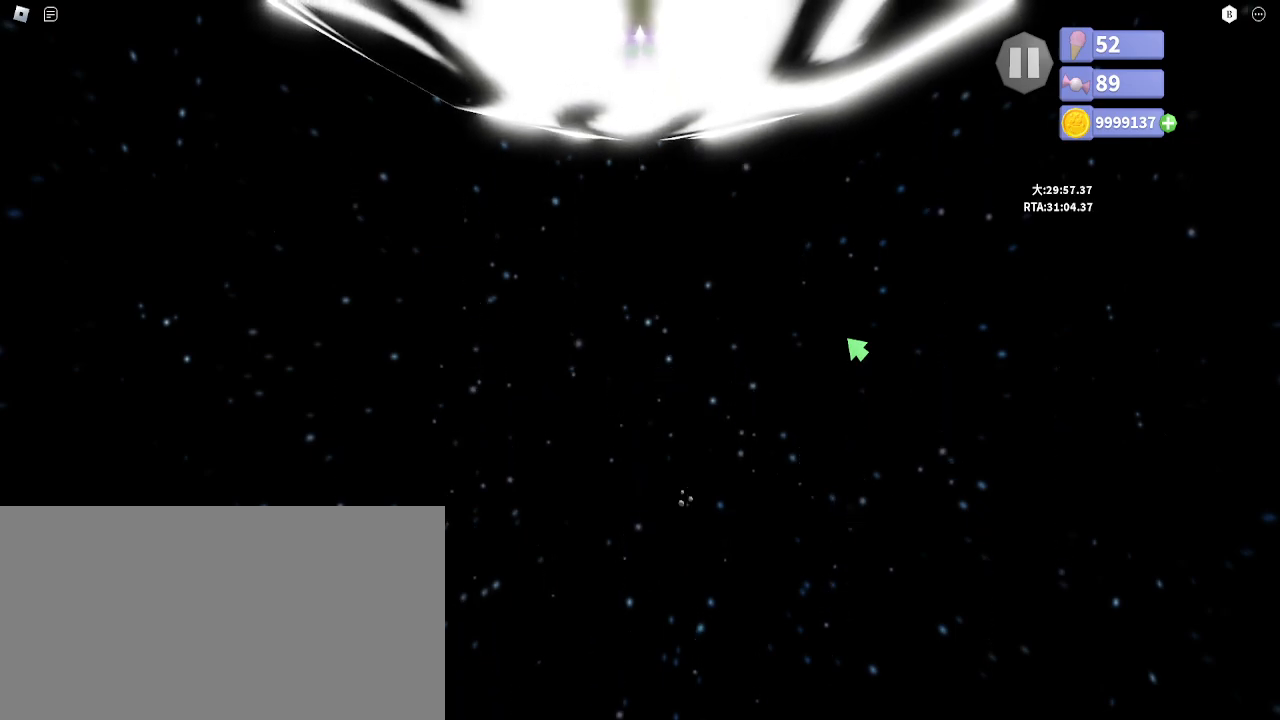
{"keys": ["w"], "mouse": [], "events": [[167, "space", "down"], [233, "space", "up"], [417, "space", "down"], [483, "space", "up"]]}
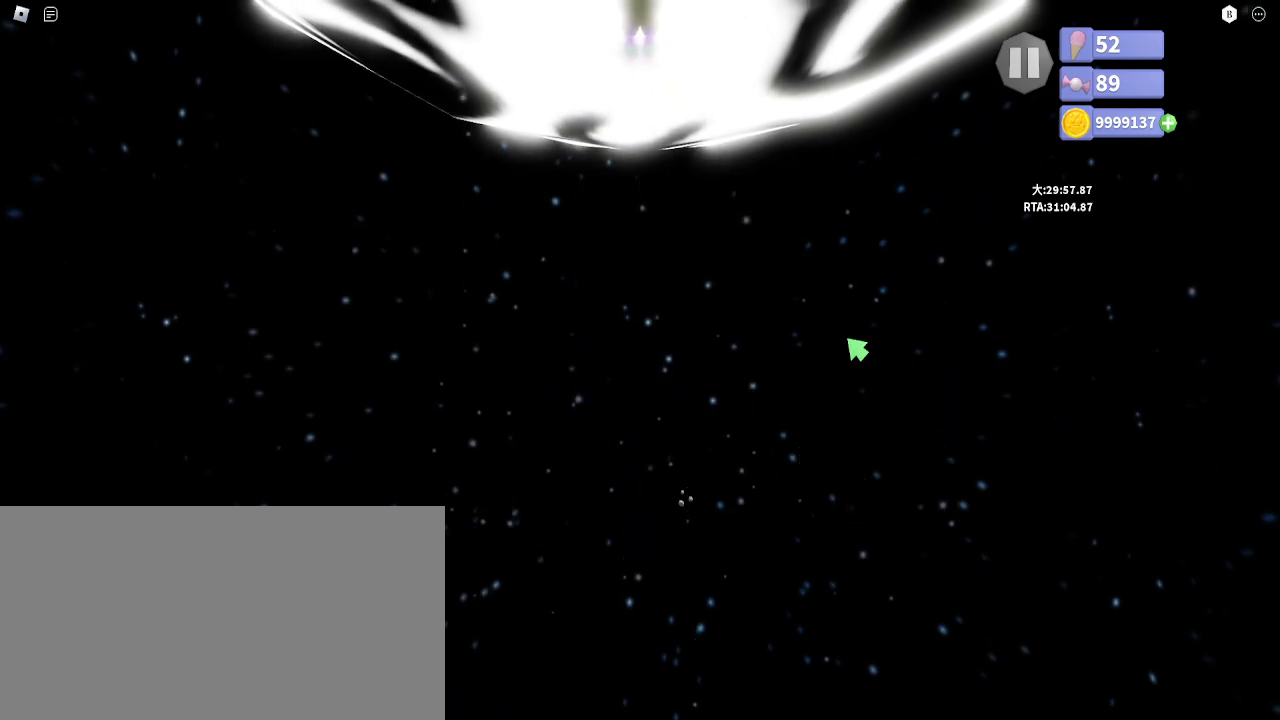
{"keys": ["w"], "mouse": [], "events": [[150, "space", "down"], [217, "space", "up"], [383, "space", "down"], [450, "space", "up"]]}
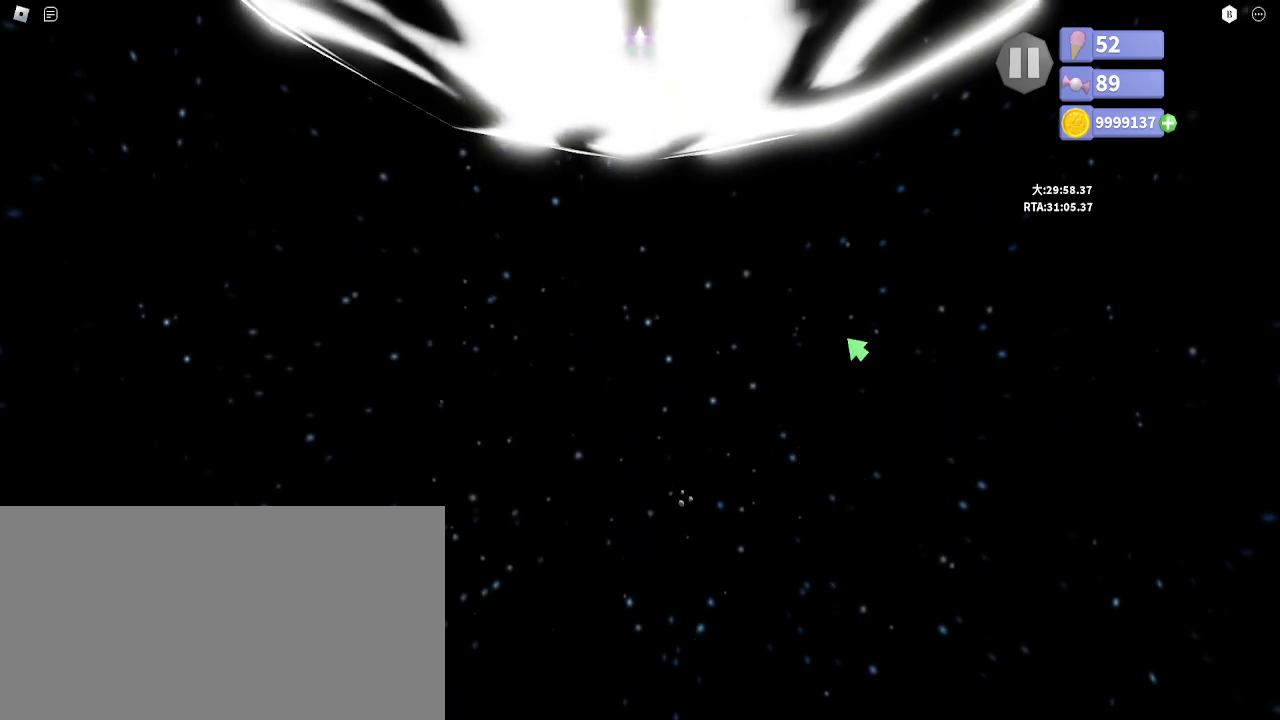
{"keys": ["w"], "mouse": [], "events": [[117, "space", "down"], [167, "space", "up"], [333, "space", "down"], [400, "space", "up"]]}
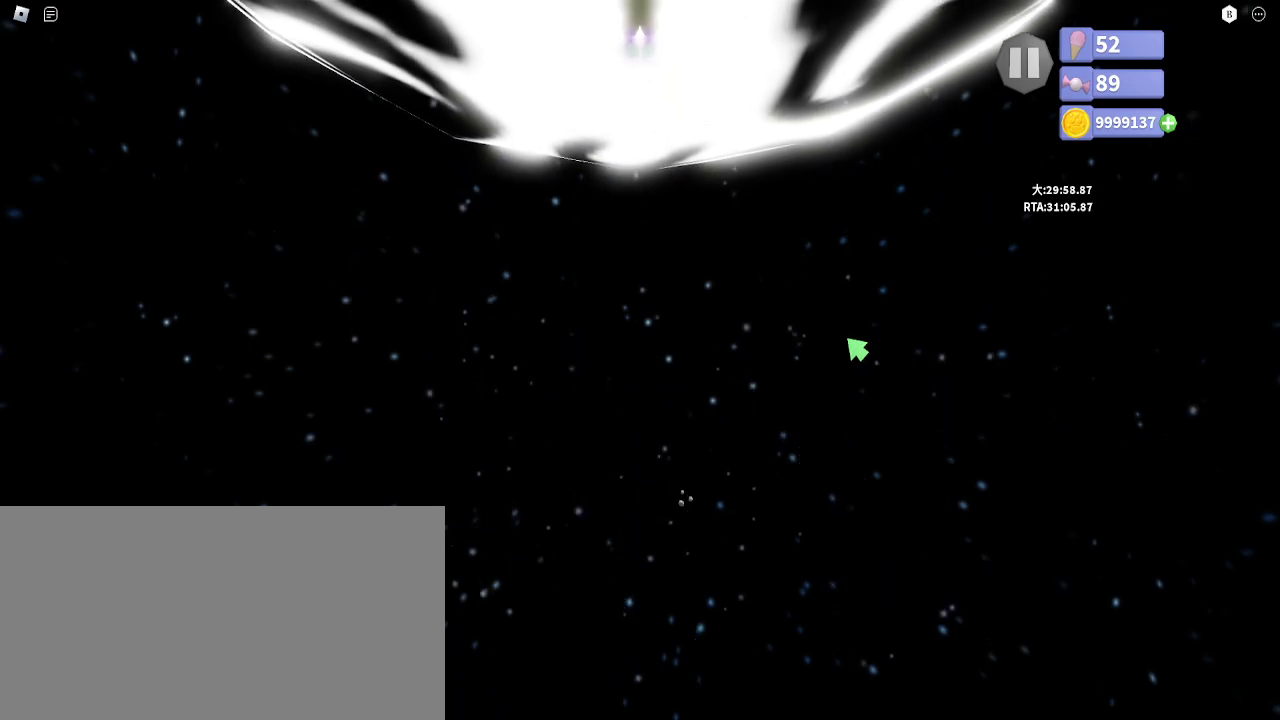
{"keys": ["w"], "mouse": [], "events": [[50, "space", "down"], [117, "space", "up"], [300, "space", "down"], [367, "space", "up"]]}
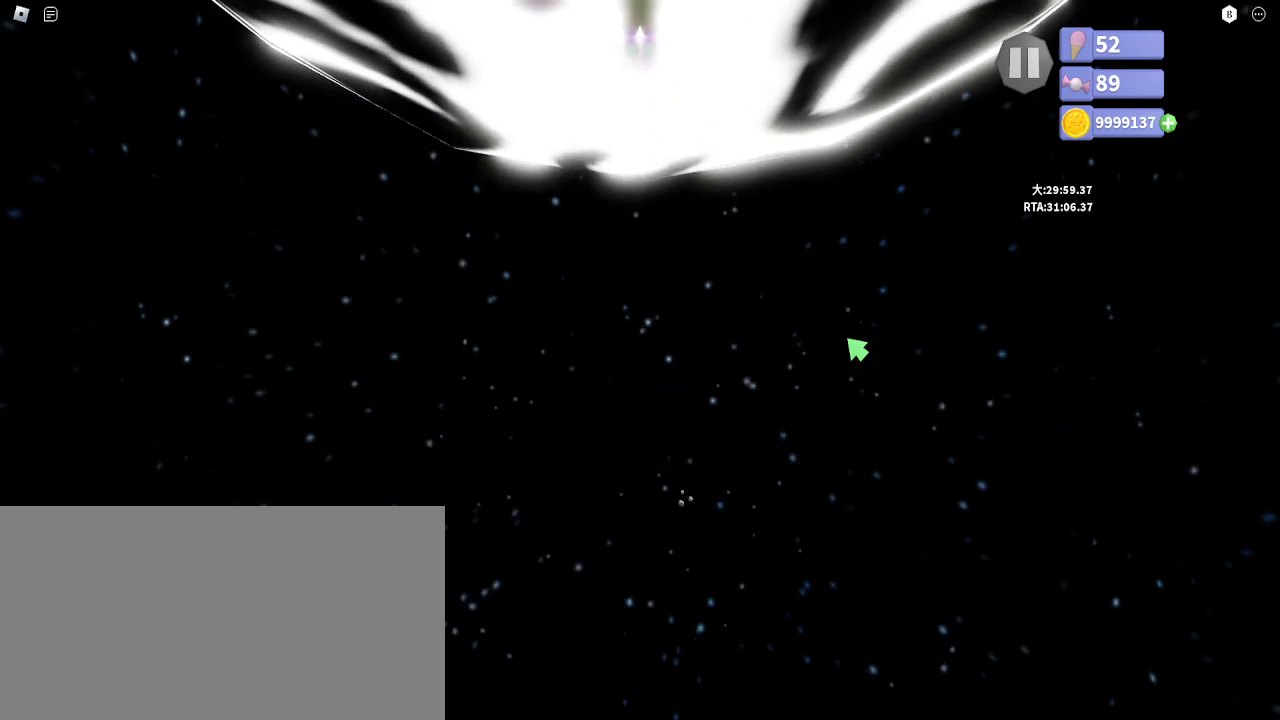
{"keys": ["w"], "mouse": [], "events": [[33, "space", "down"], [100, "space", "up"], [283, "space", "down"], [350, "space", "up"]]}
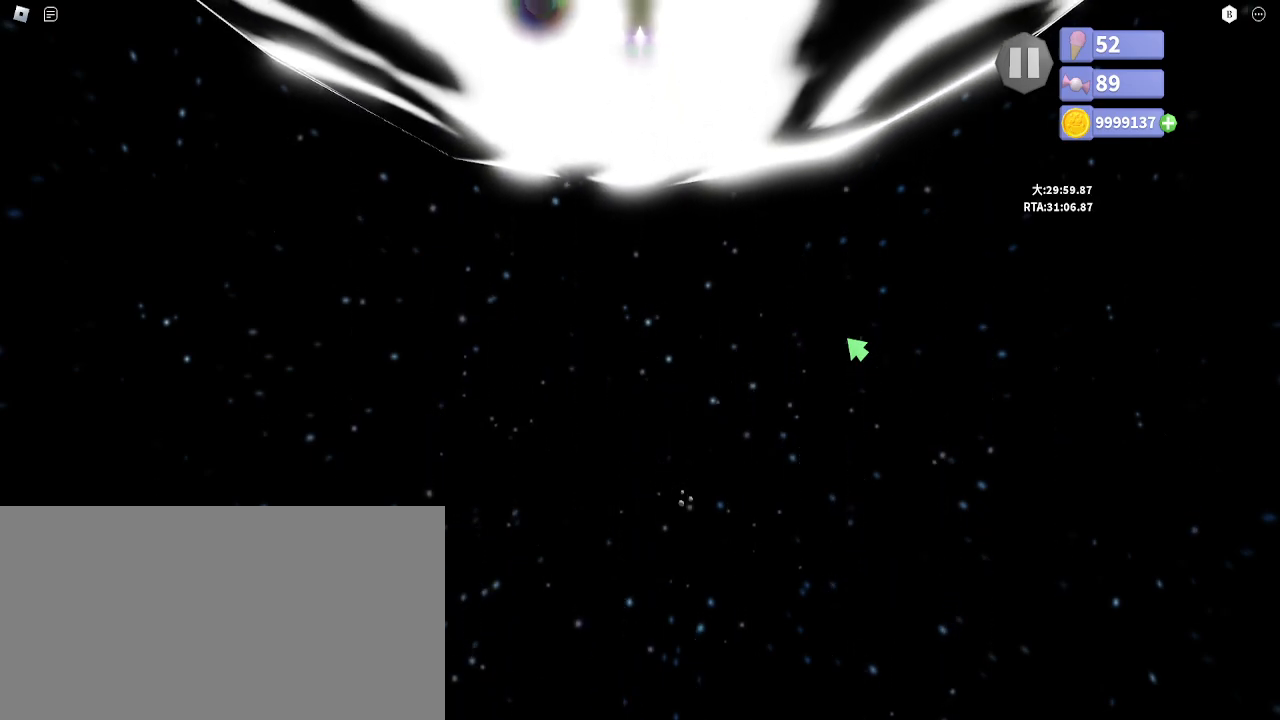
{"keys": ["space", "w"], "mouse": [], "events": [[17, "space", "down"], [83, "space", "up"], [250, "space", "down"], [317, "space", "up"], [500, "space", "down"]]}
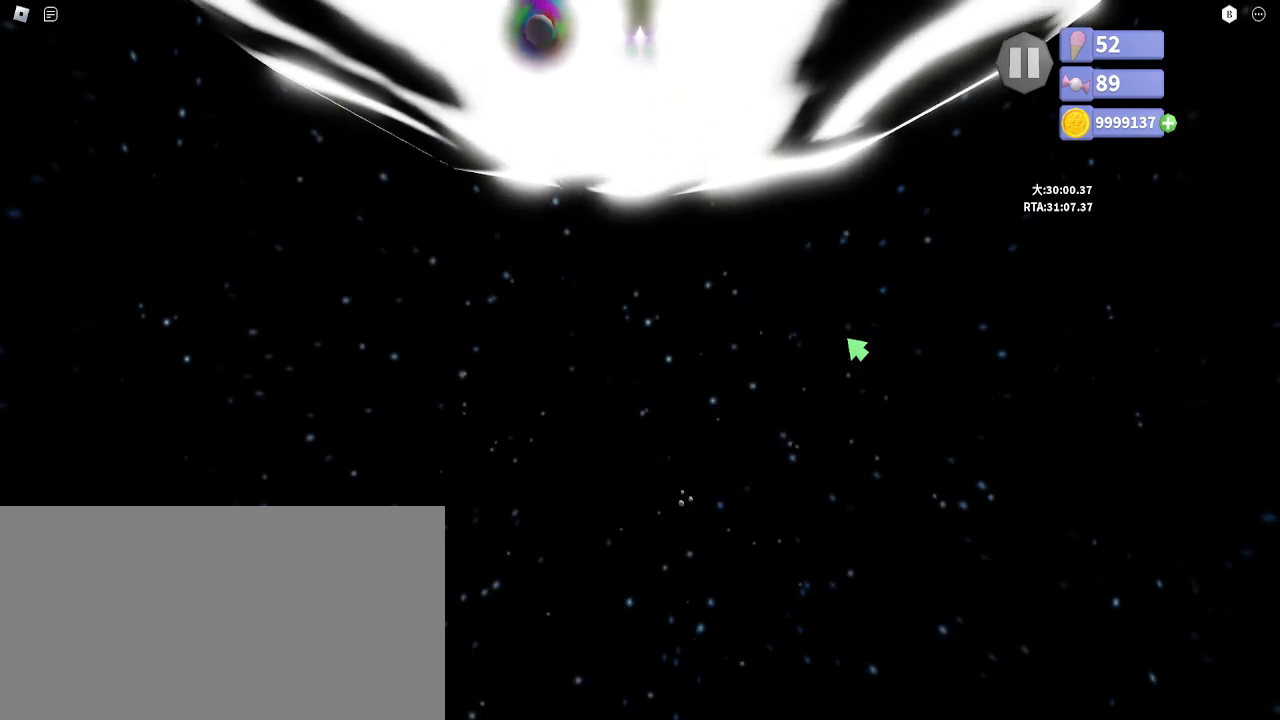
{"keys": ["space", "w"], "mouse": [], "events": [[67, "space", "up"], [233, "space", "down"], [317, "space", "up"], [483, "space", "down"]]}
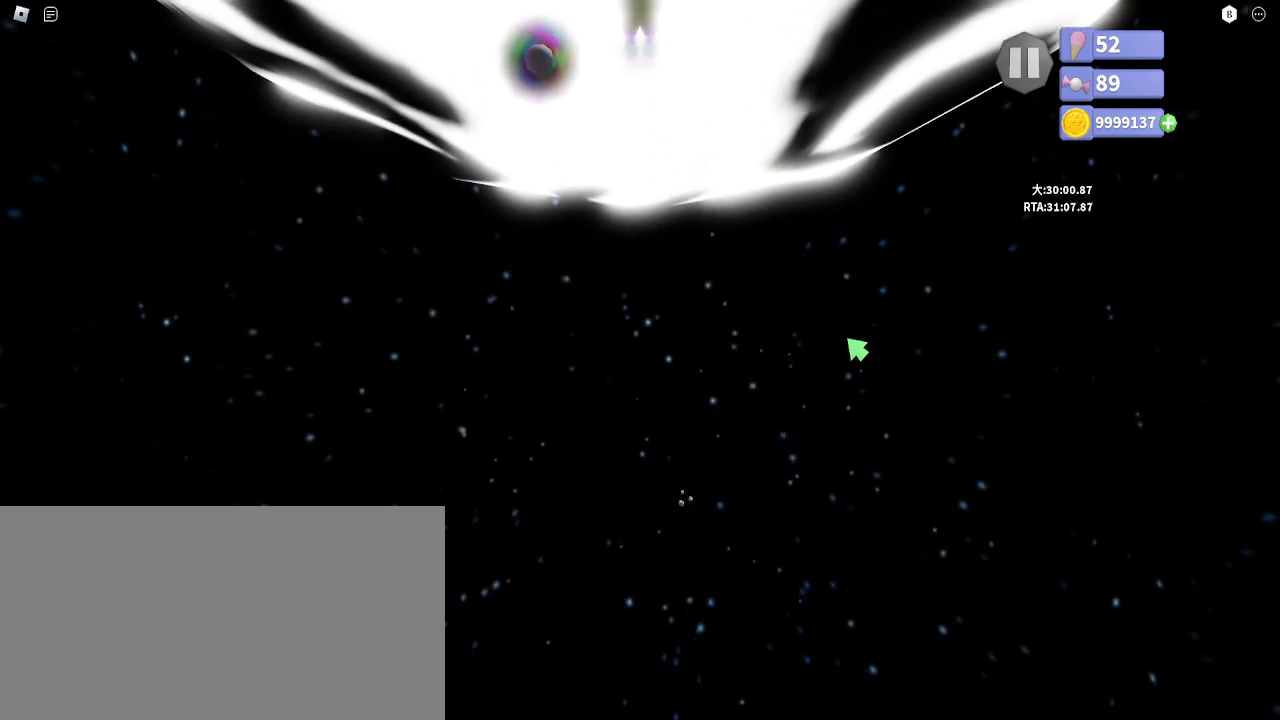
{"keys": ["w"], "mouse": [], "events": [[33, "space", "up"], [200, "space", "down"], [267, "space", "up"], [433, "space", "down"], [500, "space", "up"]]}
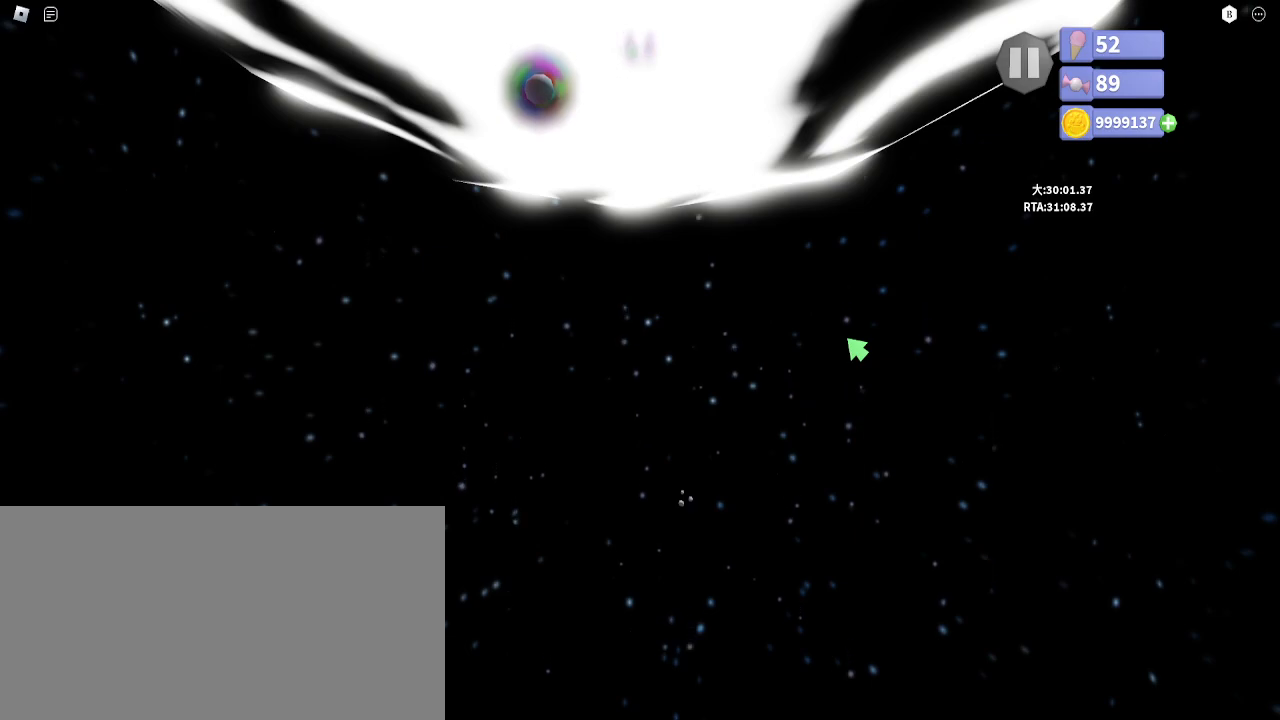
{"keys": ["w"], "mouse": [], "events": [[183, "space", "down"], [250, "space", "up"], [417, "space", "down"], [483, "space", "up"]]}
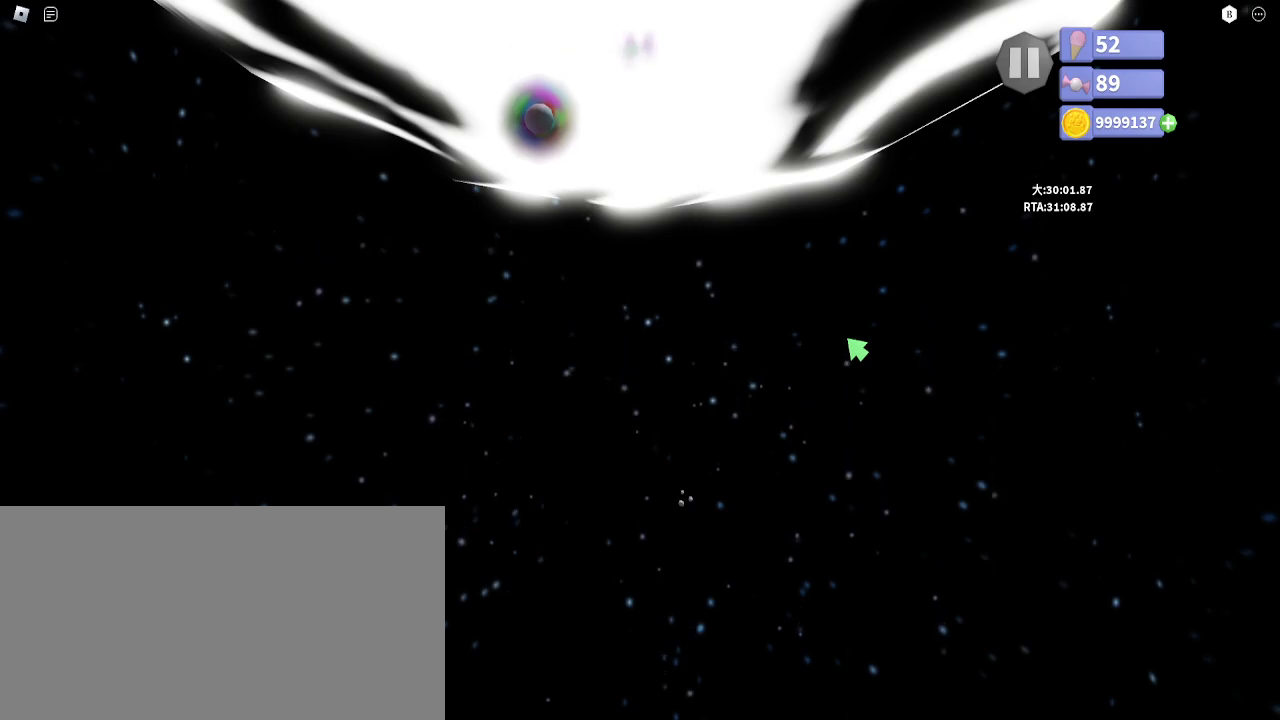
{"keys": ["a"], "mouse": [], "events": [[167, "space", "down"], [233, "space", "up"], [300, "a", "down"], [400, "space", "down"], [467, "w", "up"], [483, "space", "up"]]}
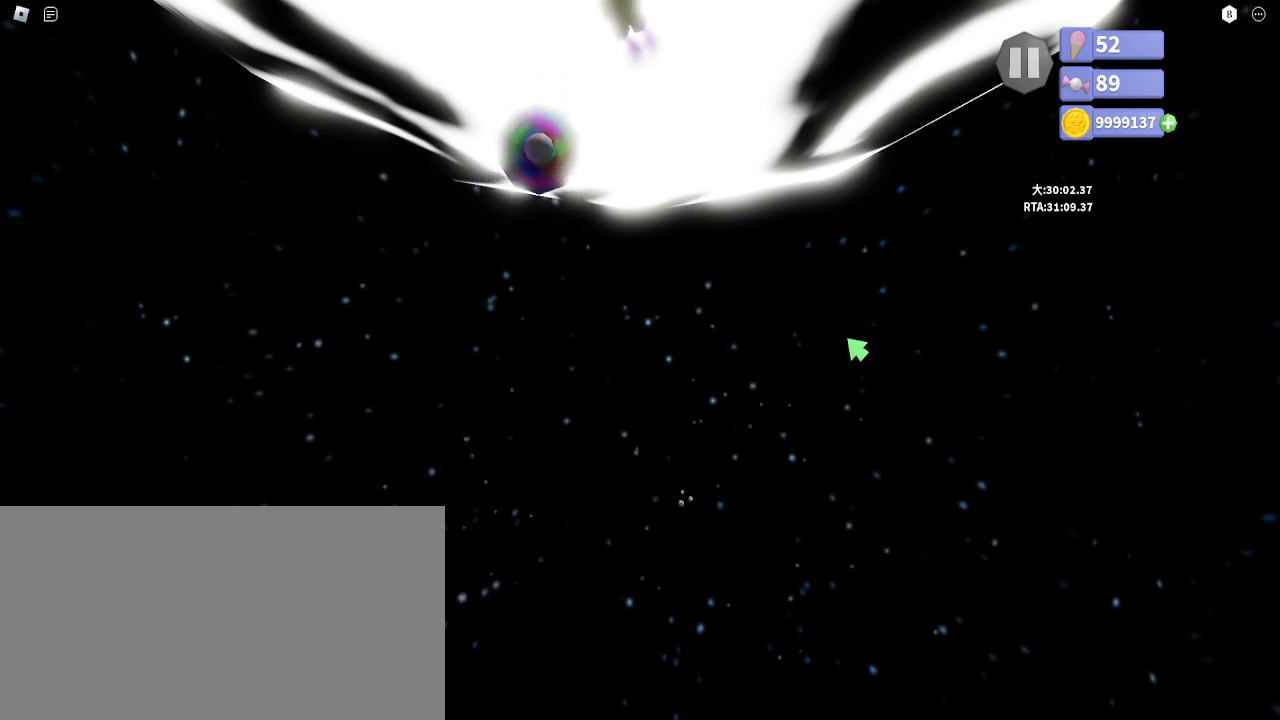
{"keys": ["a"], "mouse": [], "events": [[133, "space", "down"], [217, "space", "up"], [367, "space", "down"], [433, "space", "up"]]}
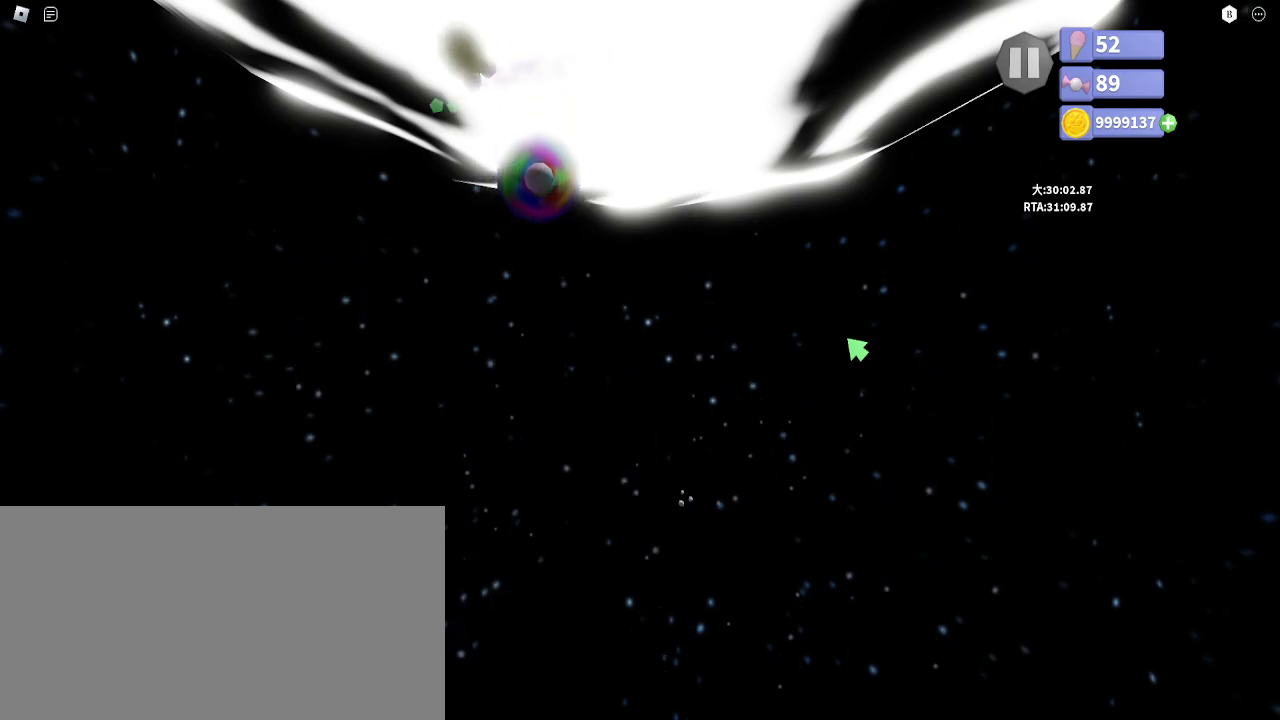
{"keys": [], "mouse": [], "events": [[100, "space", "down"], [167, "space", "up"], [333, "space", "down"], [400, "space", "up"], [467, "a", "up"]]}
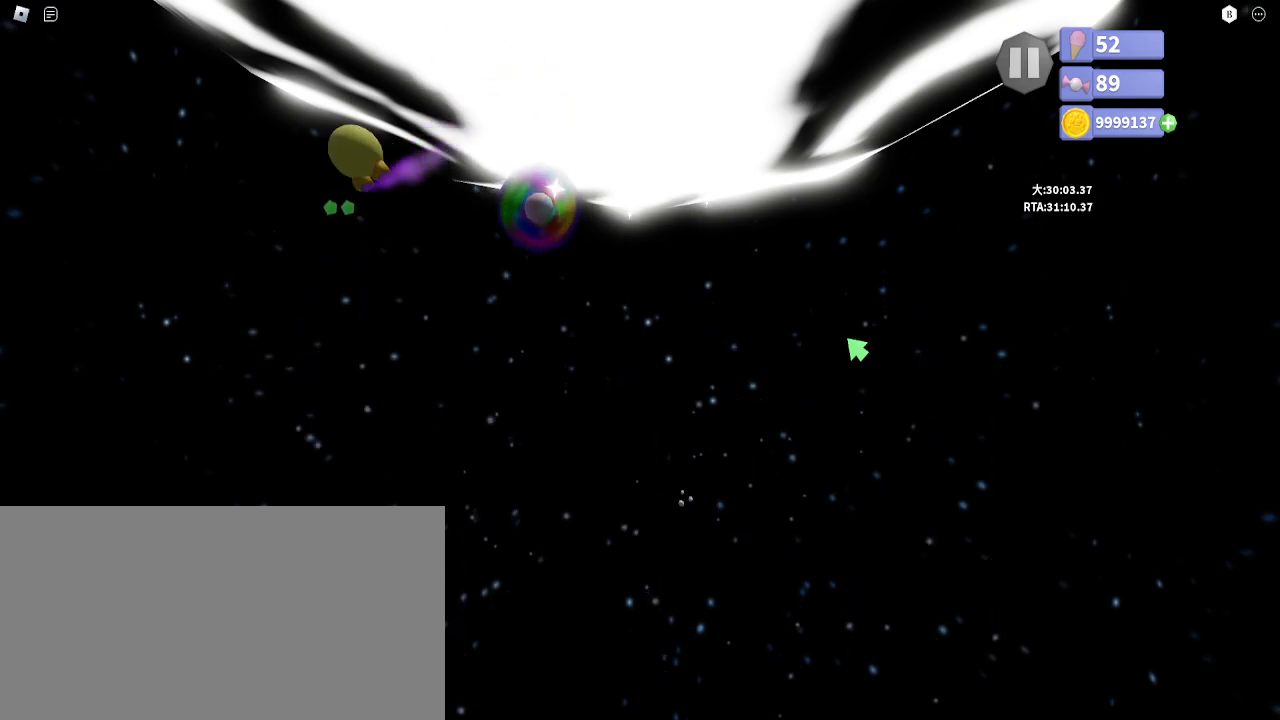
{"keys": ["a", "w"], "mouse": [], "events": [[50, "space", "down"], [133, "space", "up"], [283, "space", "down"], [333, "a", "down"], [367, "space", "up"], [433, "w", "down"]]}
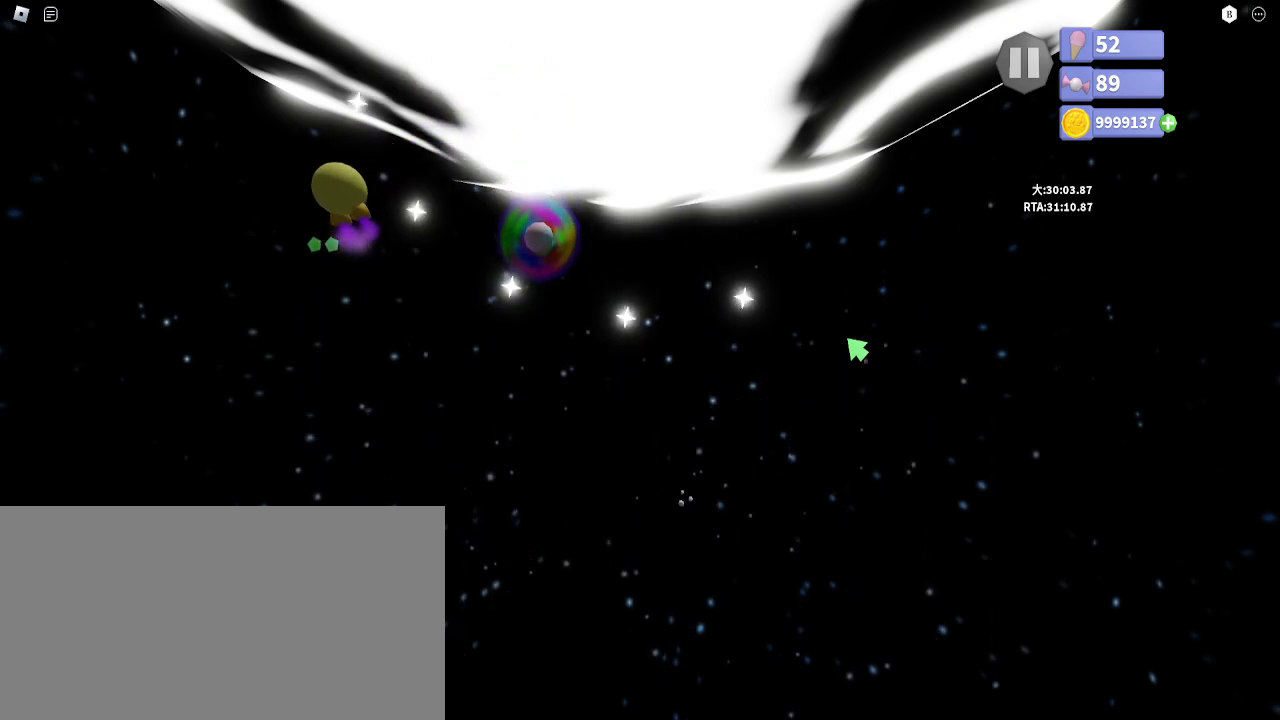
{"keys": ["s", "space"], "mouse": [], "events": [[33, "a", "up"], [33, "space", "down"], [50, "w", "up"], [100, "space", "up"], [250, "space", "down"], [333, "space", "up"], [483, "space", "down"], [500, "s", "down"]]}
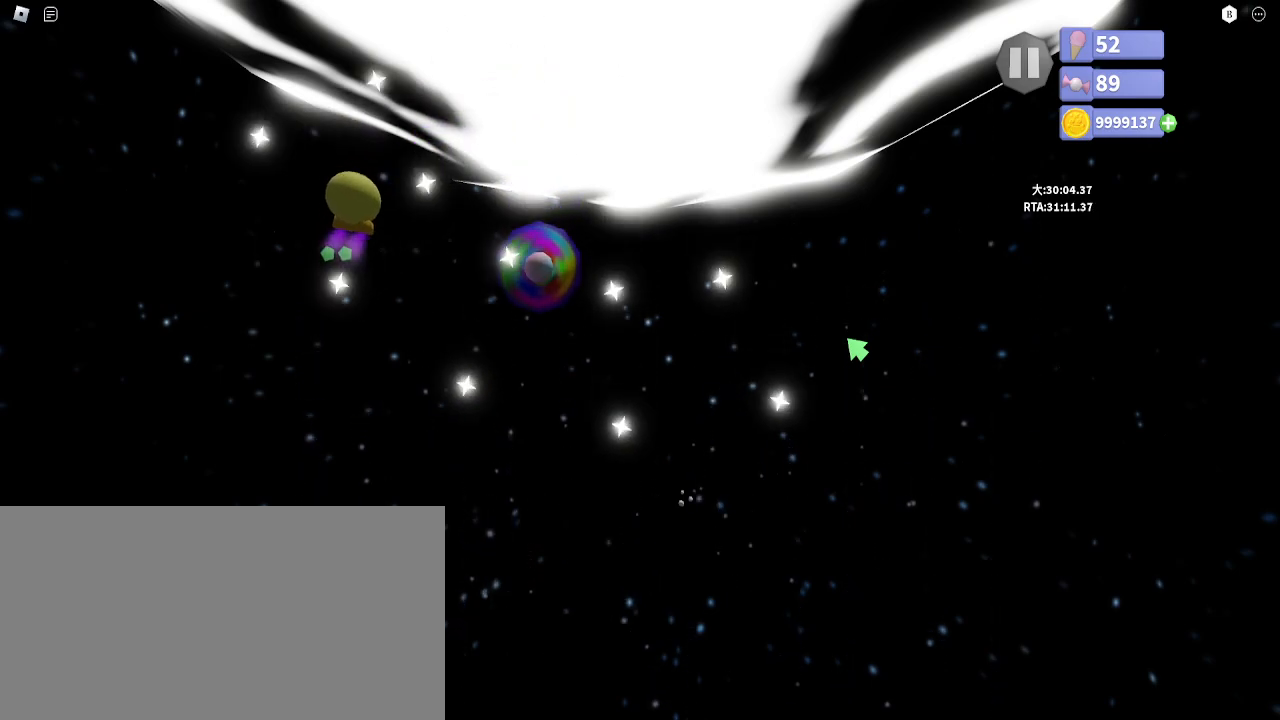
{"keys": ["space"], "mouse": [], "events": [[83, "space", "up"], [217, "s", "up"], [217, "space", "down"], [283, "space", "up"], [483, "space", "down"]]}
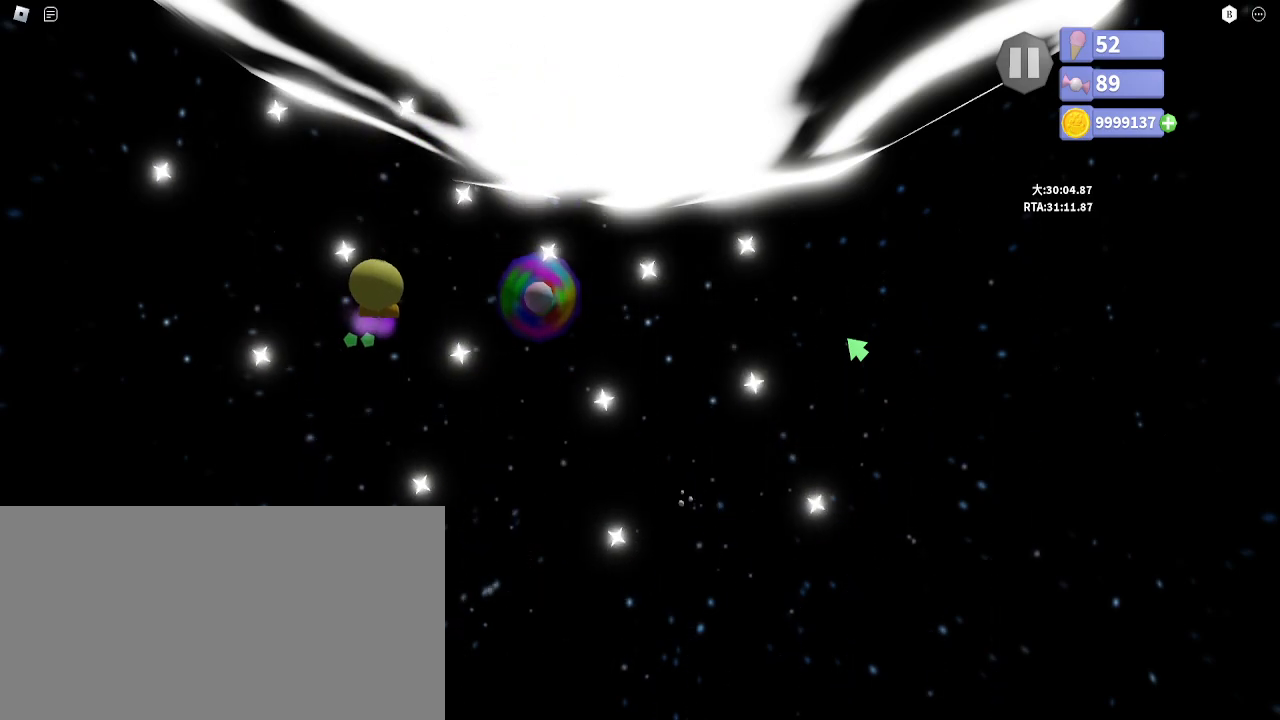
{"keys": ["space"], "mouse": [], "events": [[33, "space", "up"], [183, "a", "down"], [183, "w", "down"], [200, "space", "down"], [283, "space", "up"], [317, "a", "up"], [467, "space", "down"], [500, "w", "up"]]}
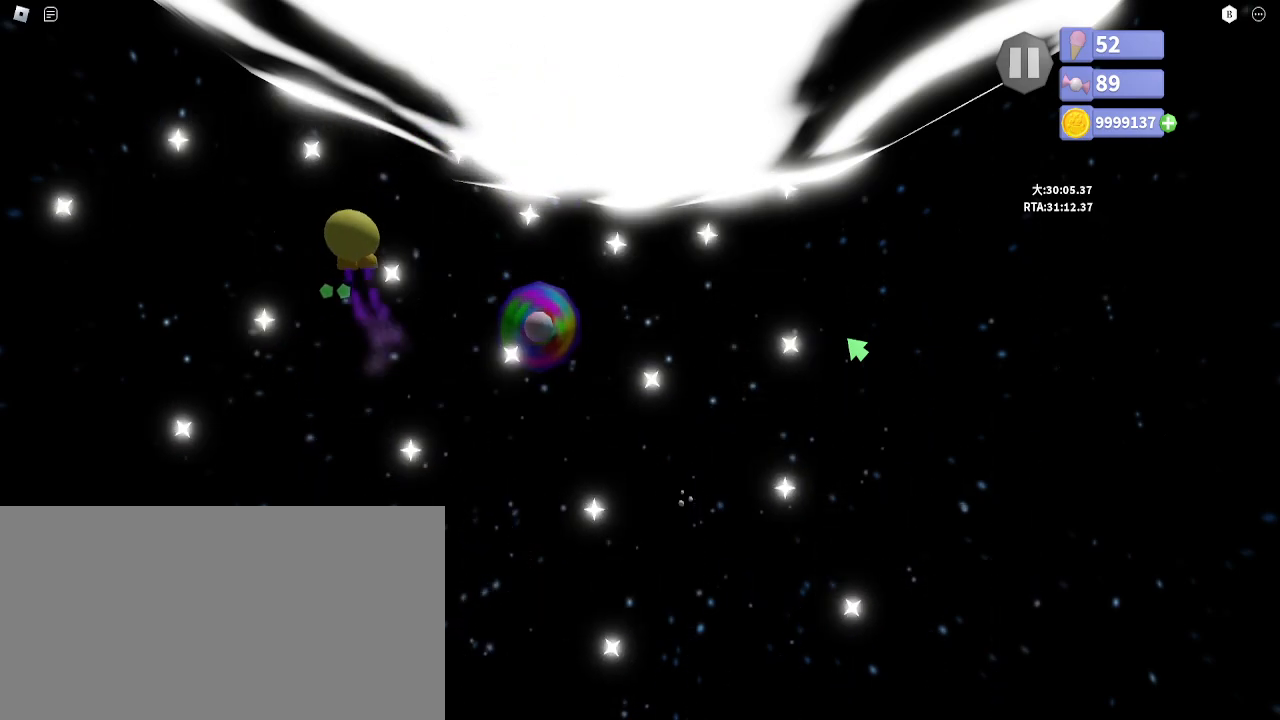
{"keys": [], "mouse": [], "events": [[33, "space", "up"], [167, "s", "down"], [200, "space", "down"], [267, "space", "up"], [417, "space", "down"], [483, "space", "up"], [500, "s", "up"]]}
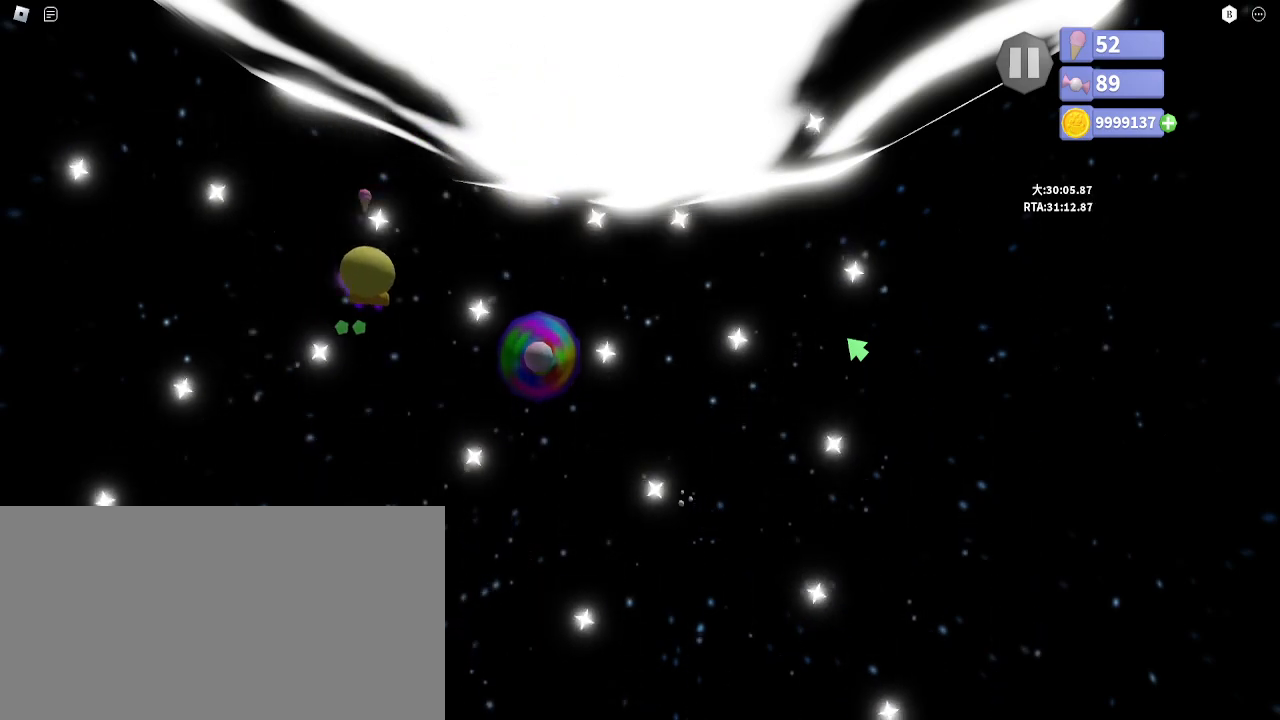
{"keys": ["w"], "mouse": [], "events": [[150, "space", "down"], [167, "w", "down"], [217, "space", "up"], [383, "space", "down"], [450, "space", "up"]]}
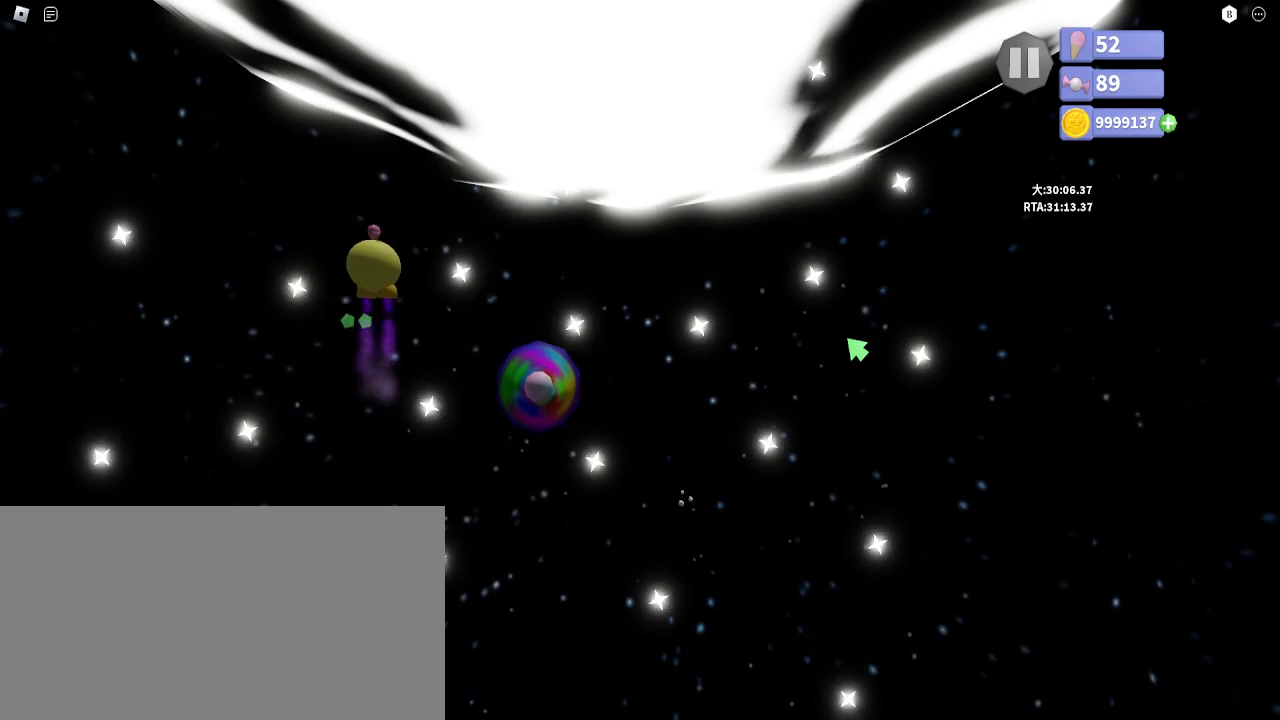
{"keys": [], "mouse": [], "events": [[17, "a", "down"], [133, "space", "down"], [200, "space", "up"], [267, "w", "up"], [300, "a", "up"], [383, "space", "down"], [450, "space", "up"]]}
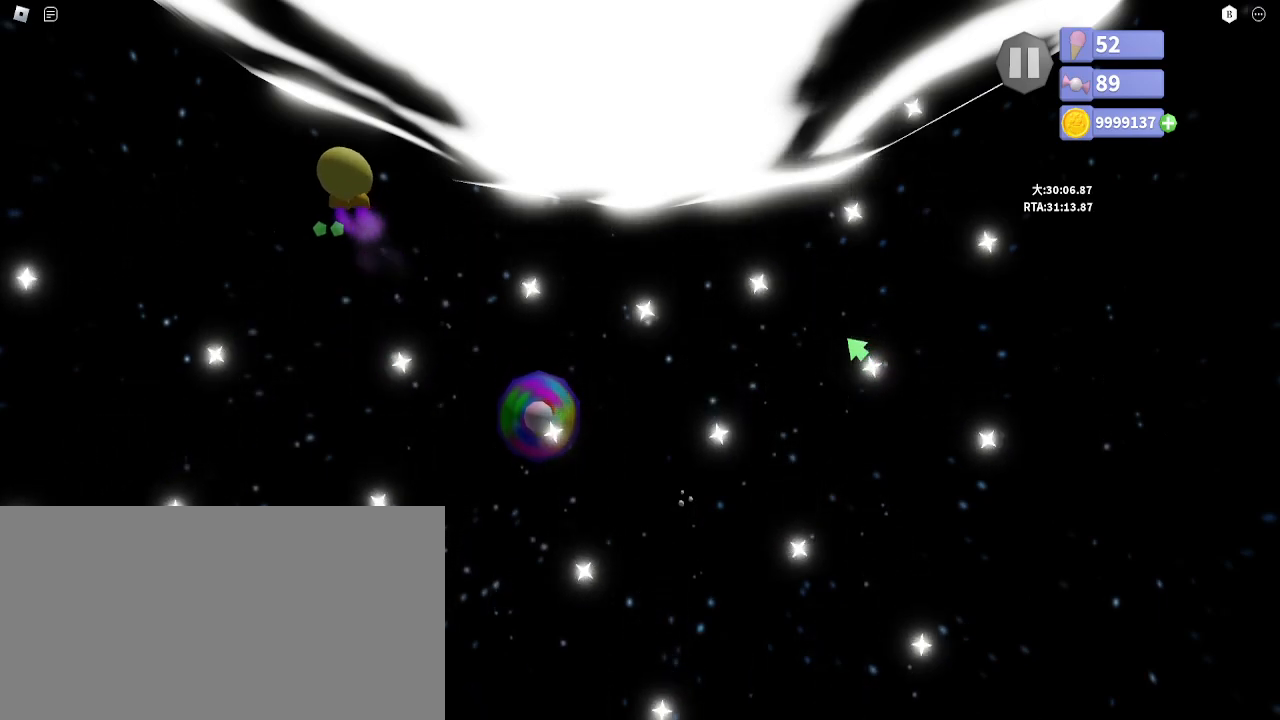
{"keys": [], "mouse": [], "events": [[117, "space", "down"], [167, "a", "down"], [183, "space", "up"], [217, "w", "down"], [350, "space", "down"], [350, "w", "up"], [367, "a", "up"], [417, "space", "up"]]}